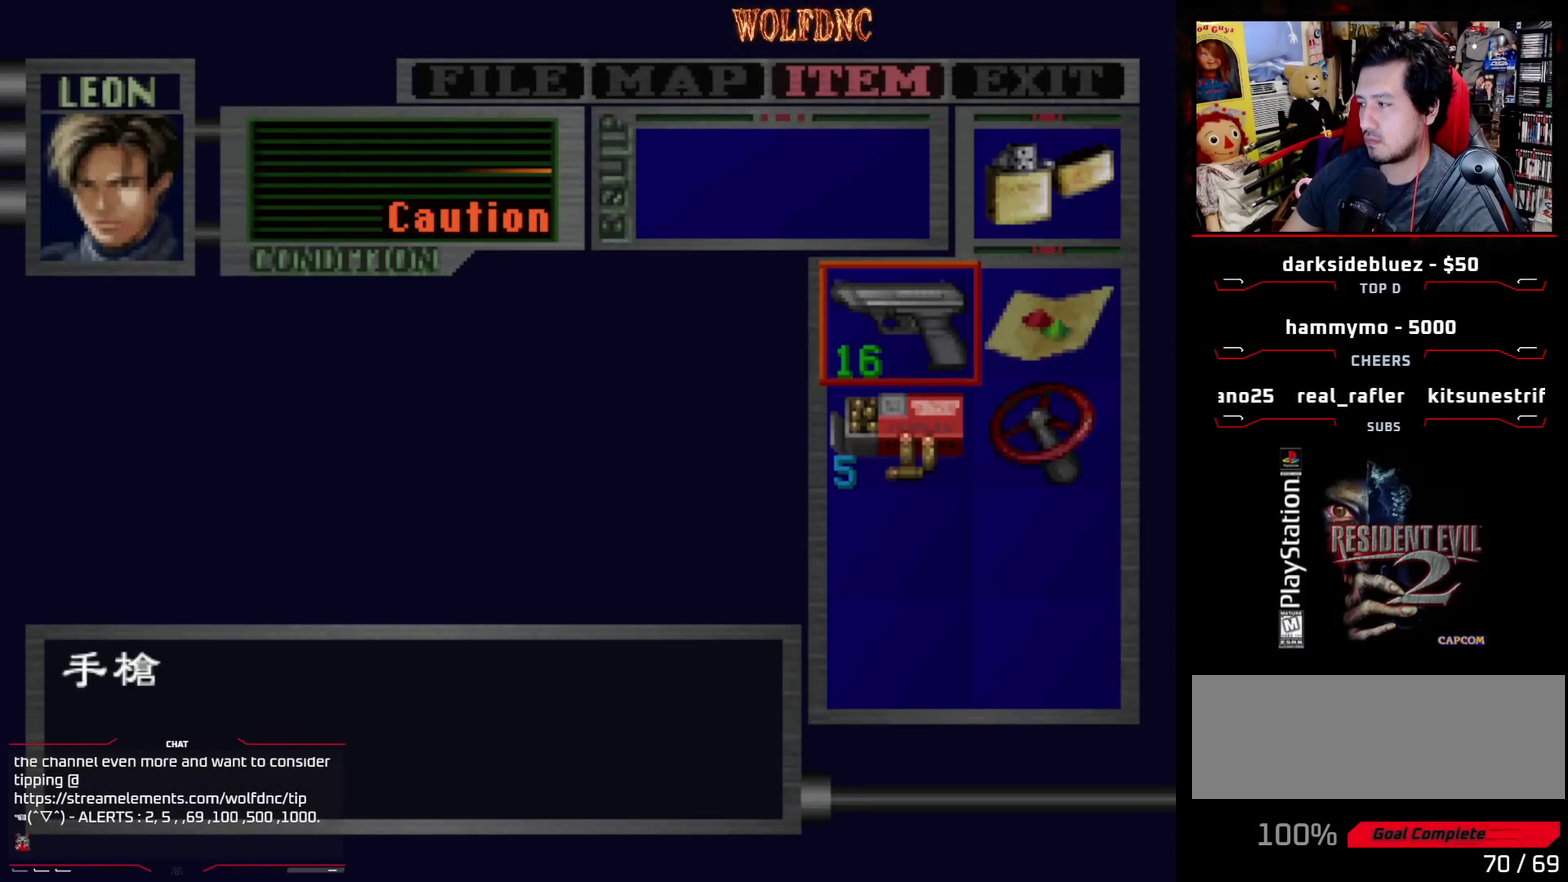
Gameplay with a controller (PlayStation layout); each line is a JSON object with the inputs held at the frame after it. "events" lists button and stick changes between this image and that frame as [ms after this image, input, new state], when the widget could be followed in between. Not read: L3 R3.
{"buttons": ["SQUARE", "DPAD_UP"], "events": [[183, "CIRCLE", "down"], [267, "DPAD_UP", "down"], [317, "CIRCLE", "up"], [417, "SQUARE", "down"]]}
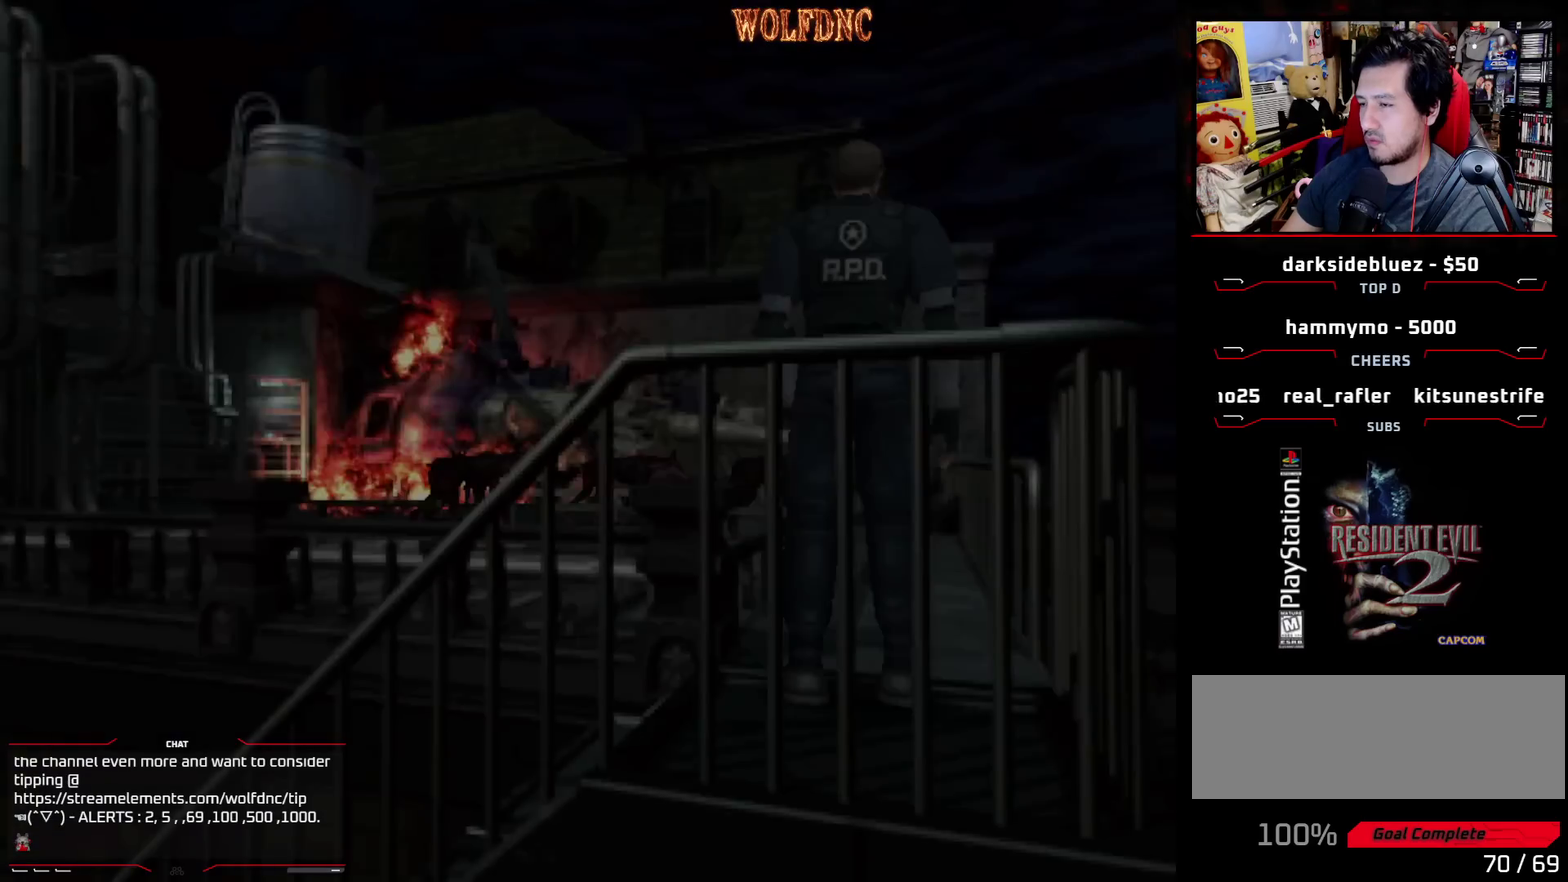
{"buttons": ["SQUARE", "DPAD_UP", "DPAD_LEFT"], "events": [[383, "DPAD_LEFT", "down"]]}
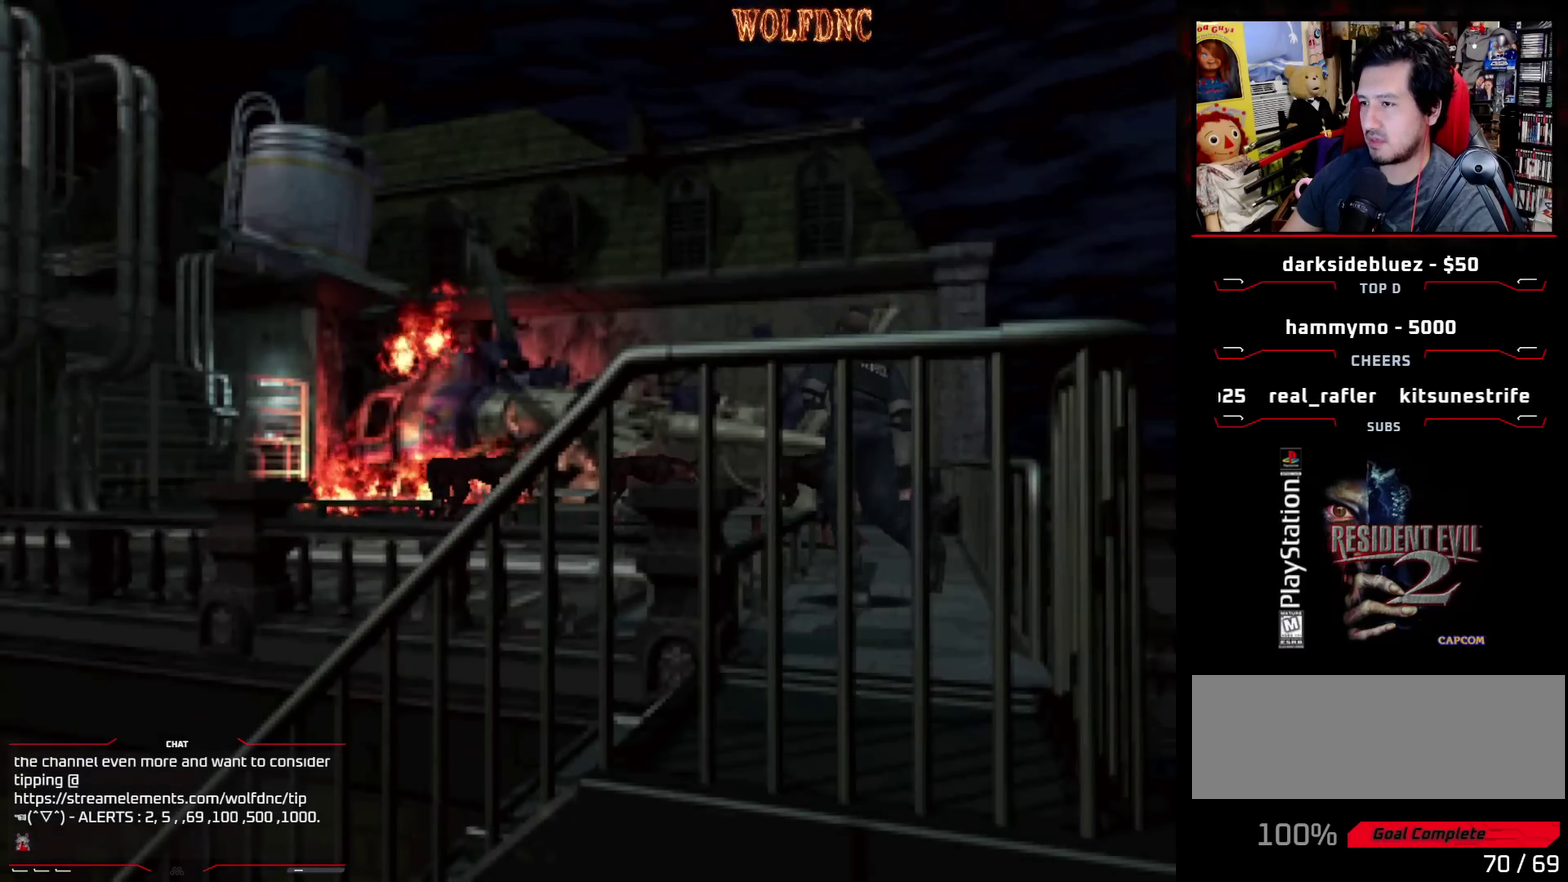
{"buttons": ["SQUARE", "DPAD_UP"], "events": [[67, "DPAD_LEFT", "up"]]}
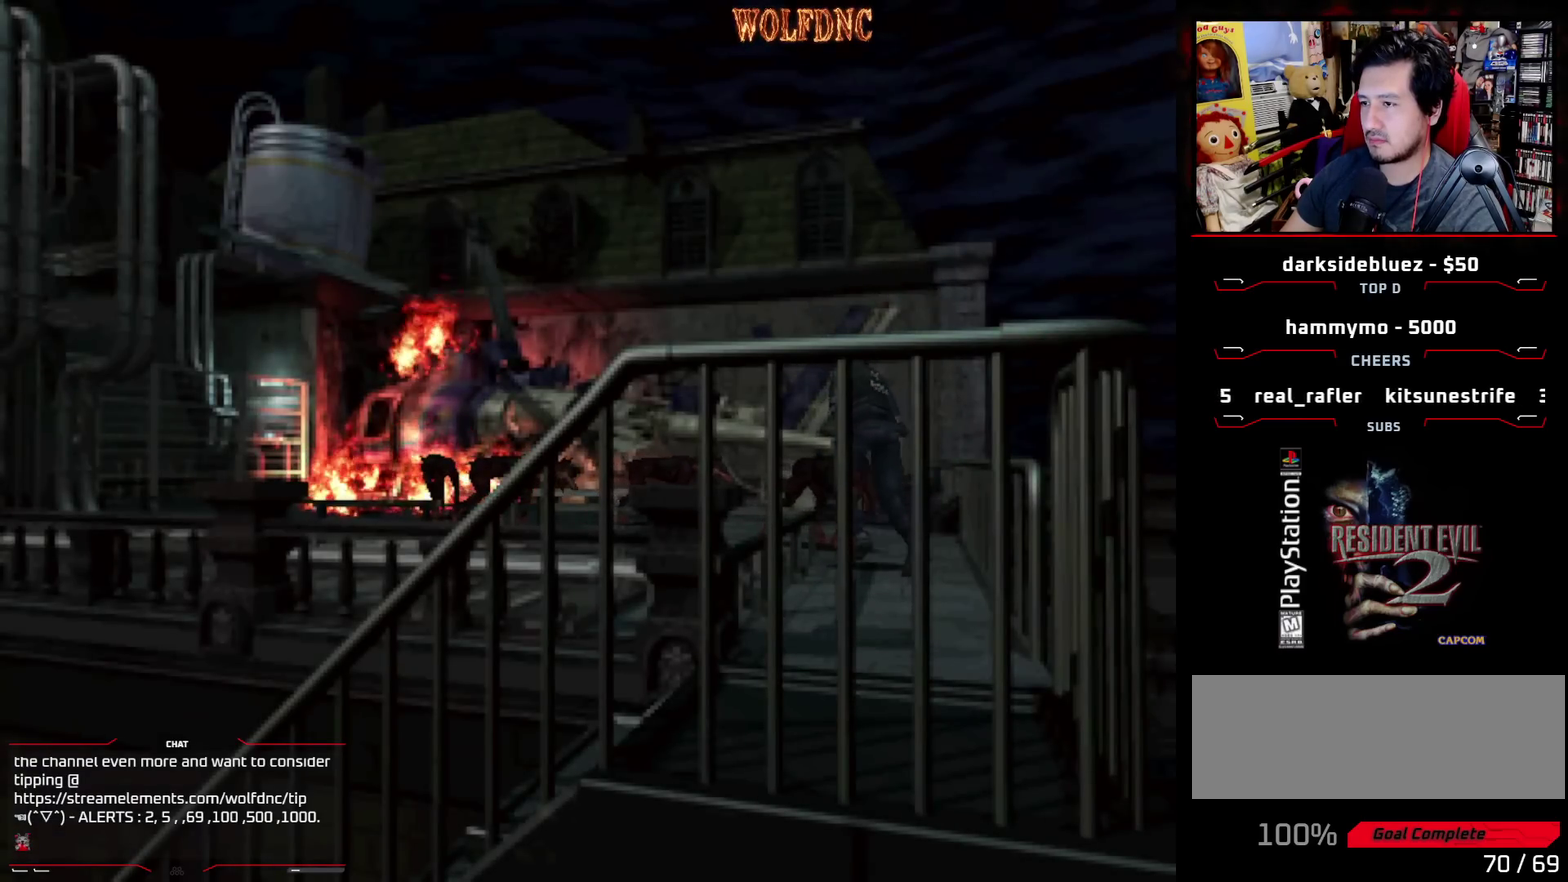
{"buttons": ["SQUARE", "DPAD_UP", "DPAD_LEFT"], "events": [[217, "DPAD_LEFT", "down"]]}
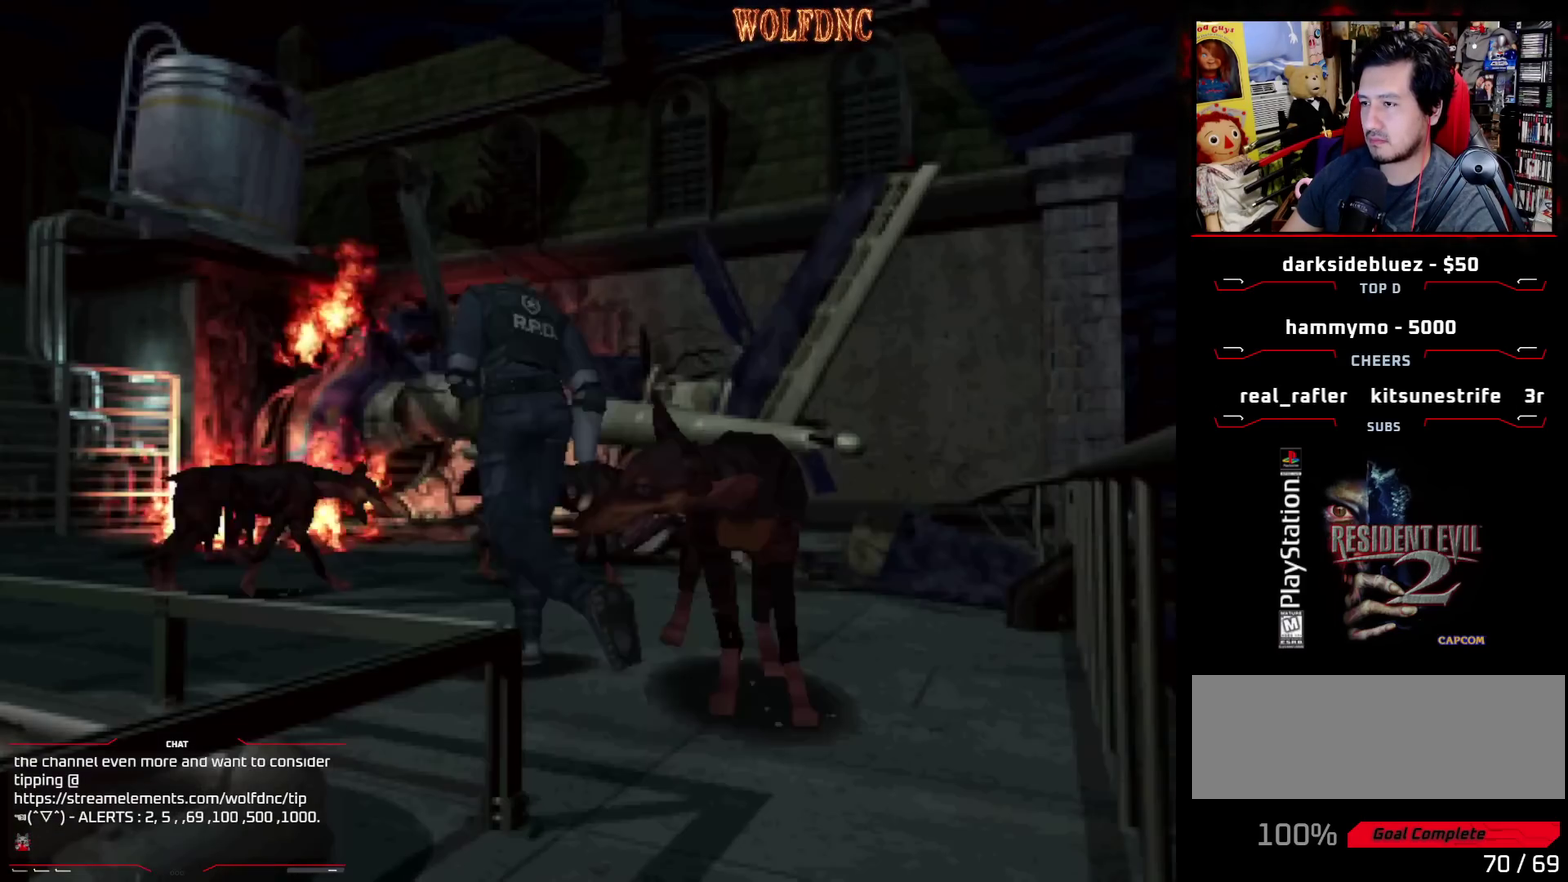
{"buttons": ["SQUARE", "DPAD_UP"], "events": [[433, "DPAD_LEFT", "up"]]}
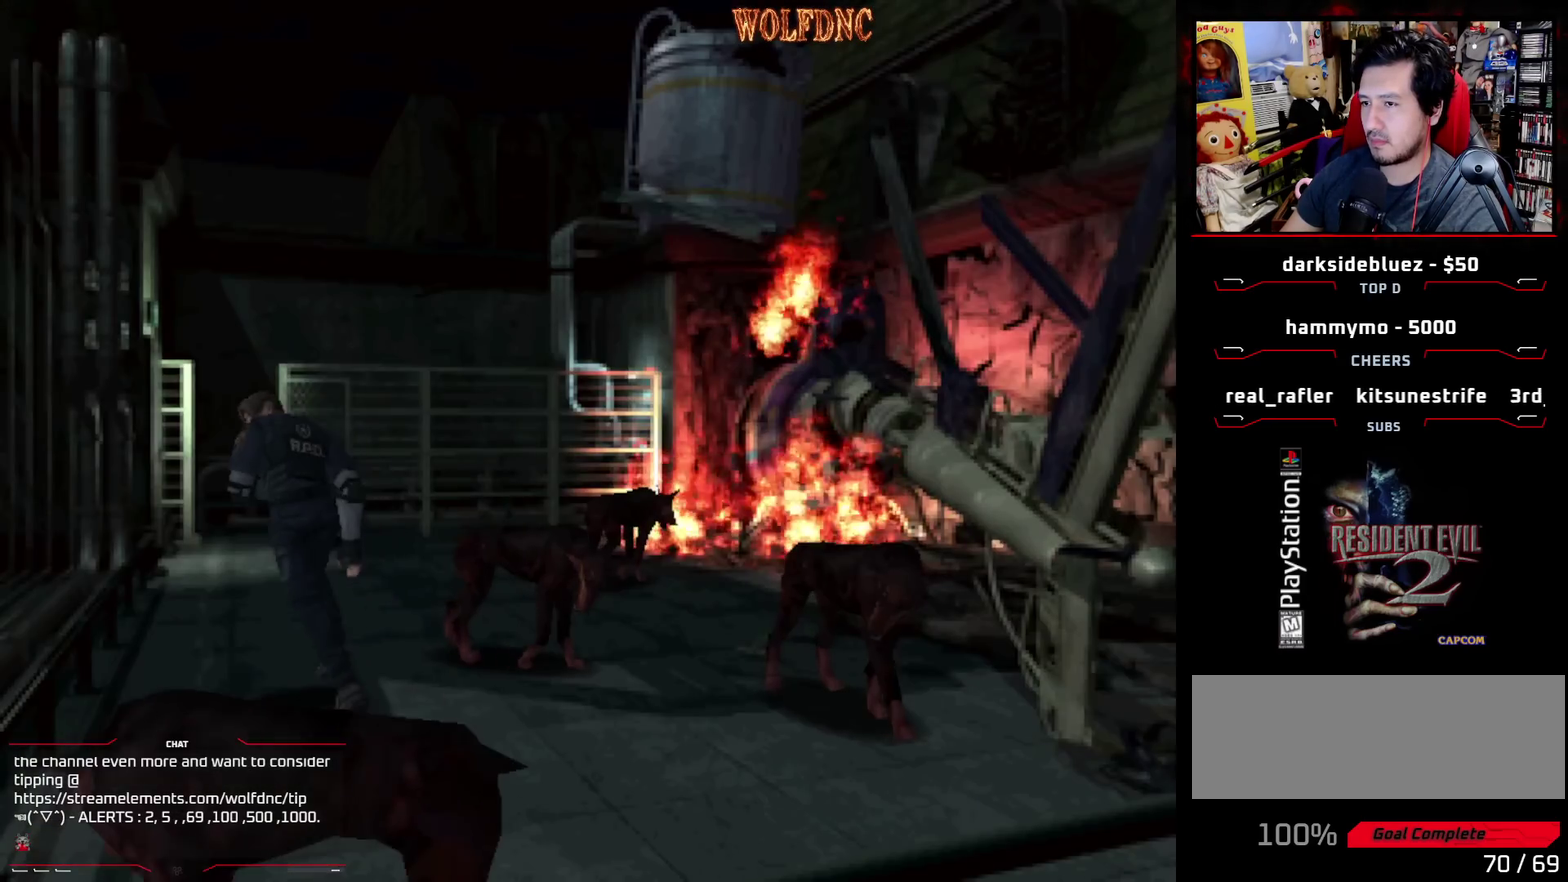
{"buttons": ["SQUARE", "DPAD_UP"], "events": [[17, "DPAD_RIGHT", "down"], [117, "DPAD_RIGHT", "up"]]}
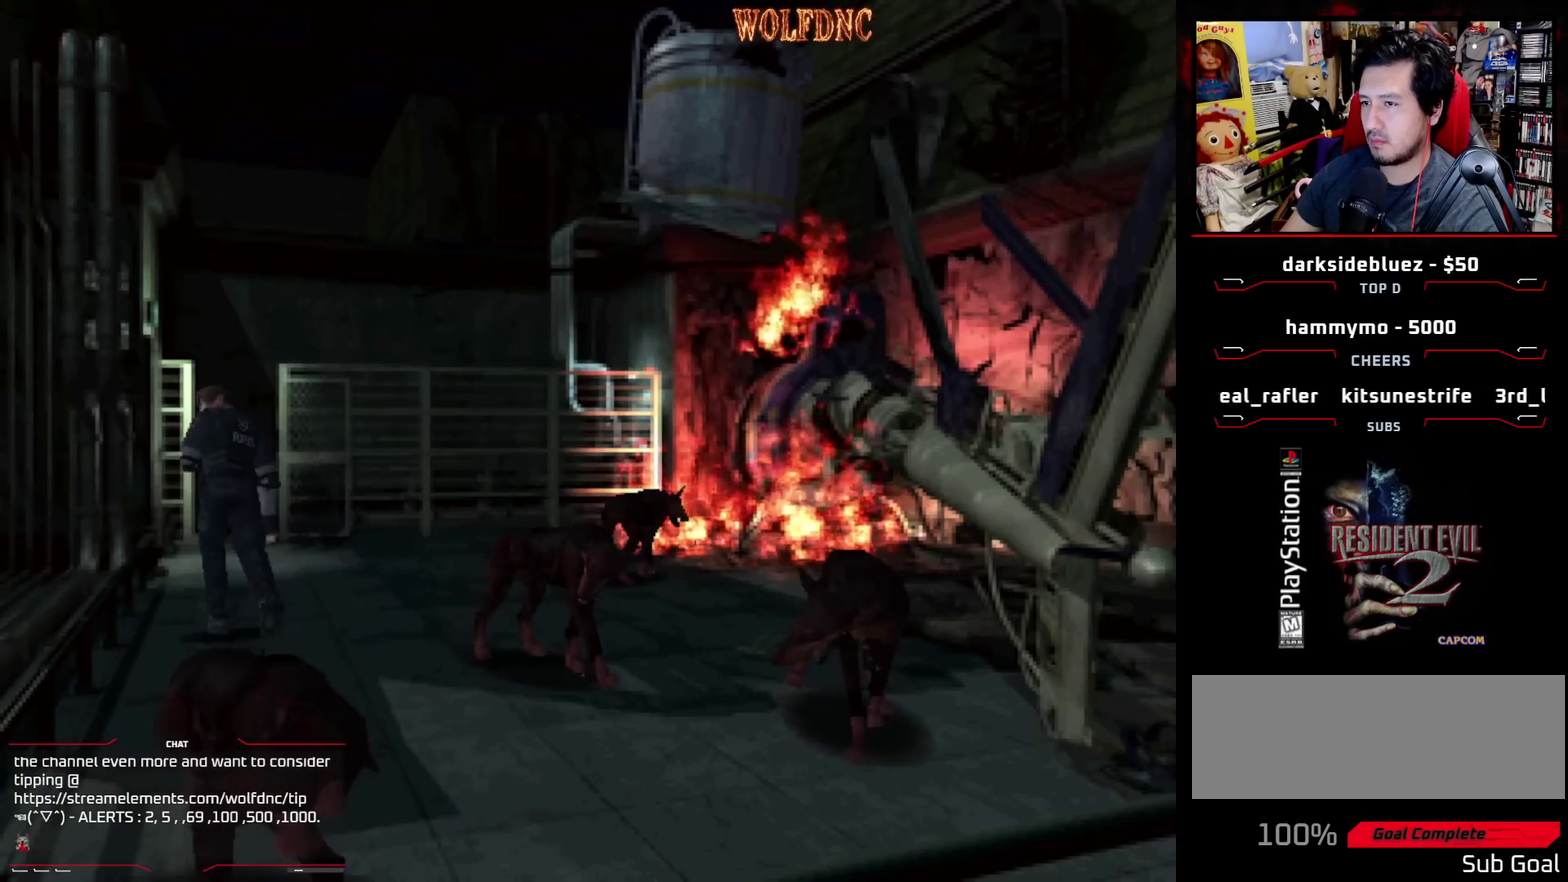
{"buttons": ["SQUARE", "DPAD_UP", "DPAD_LEFT"], "events": [[83, "DPAD_RIGHT", "down"], [217, "DPAD_RIGHT", "up"], [500, "DPAD_LEFT", "down"]]}
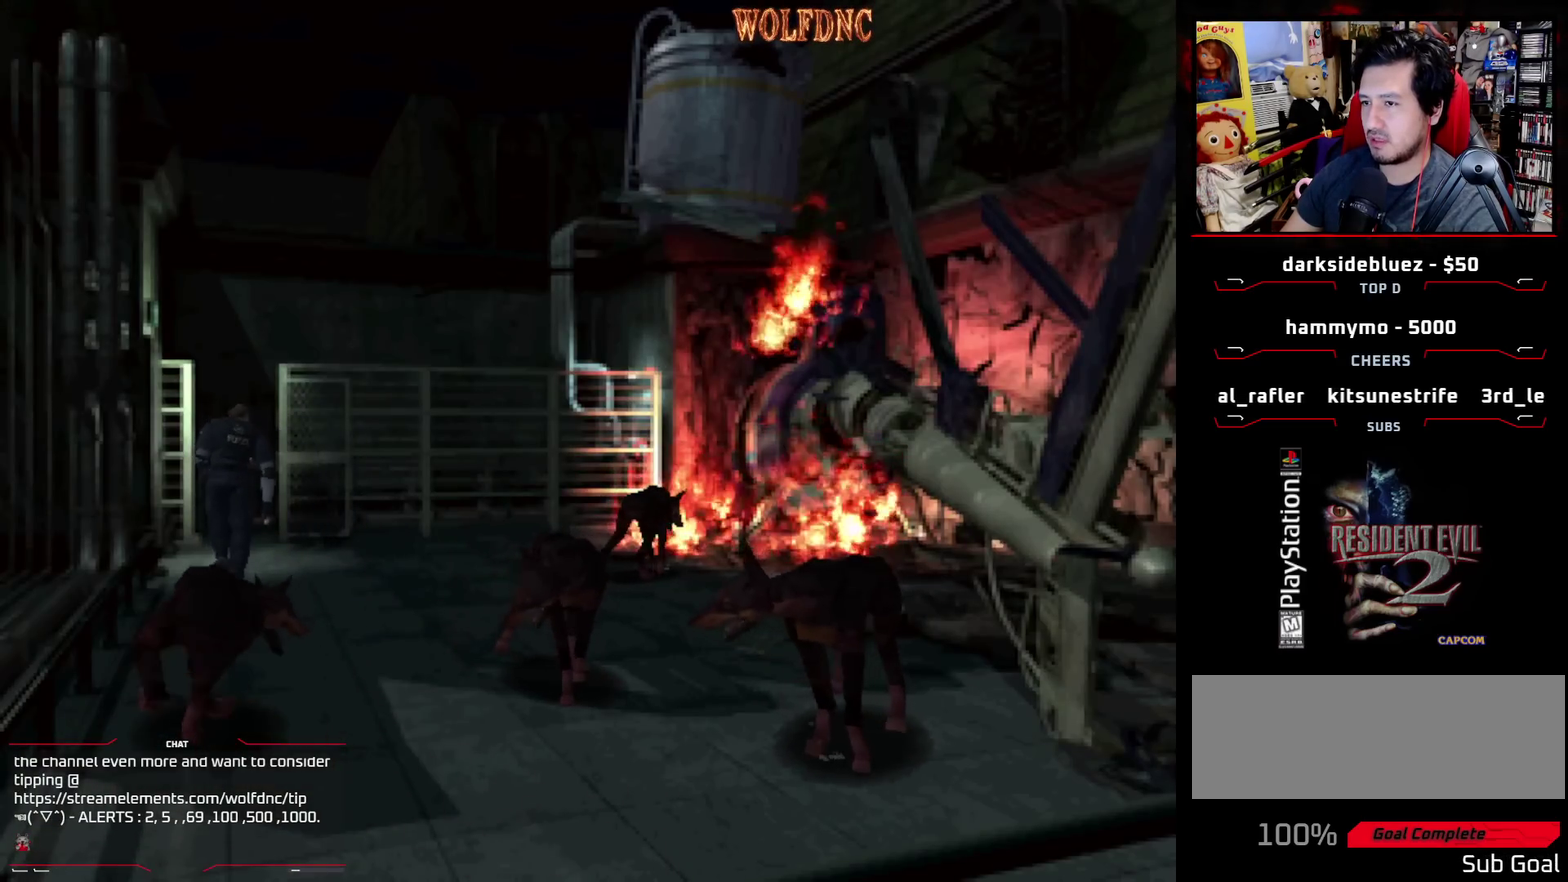
{"buttons": ["SQUARE", "DPAD_UP", "DPAD_LEFT"], "events": [[233, "CROSS", "down"], [333, "CROSS", "up"], [333, "DPAD_LEFT", "up"], [467, "DPAD_LEFT", "down"]]}
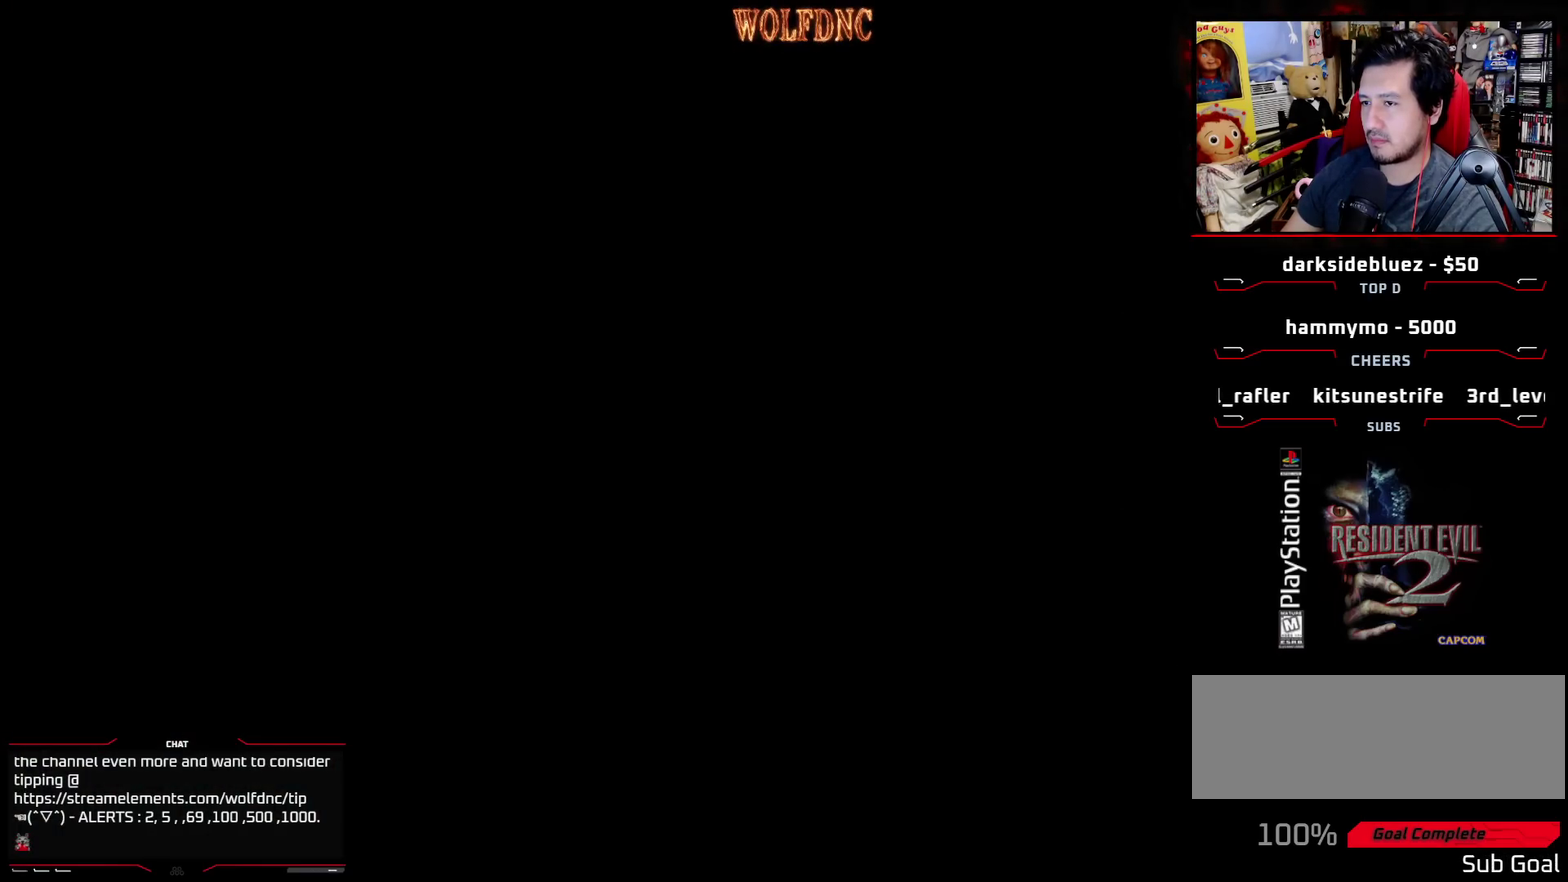
{"buttons": [], "events": [[17, "CROSS", "down"], [67, "DPAD_LEFT", "up"], [117, "CROSS", "up"], [167, "DPAD_LEFT", "down"], [217, "DPAD_LEFT", "up"], [300, "DPAD_UP", "up"], [300, "SQUARE", "up"]]}
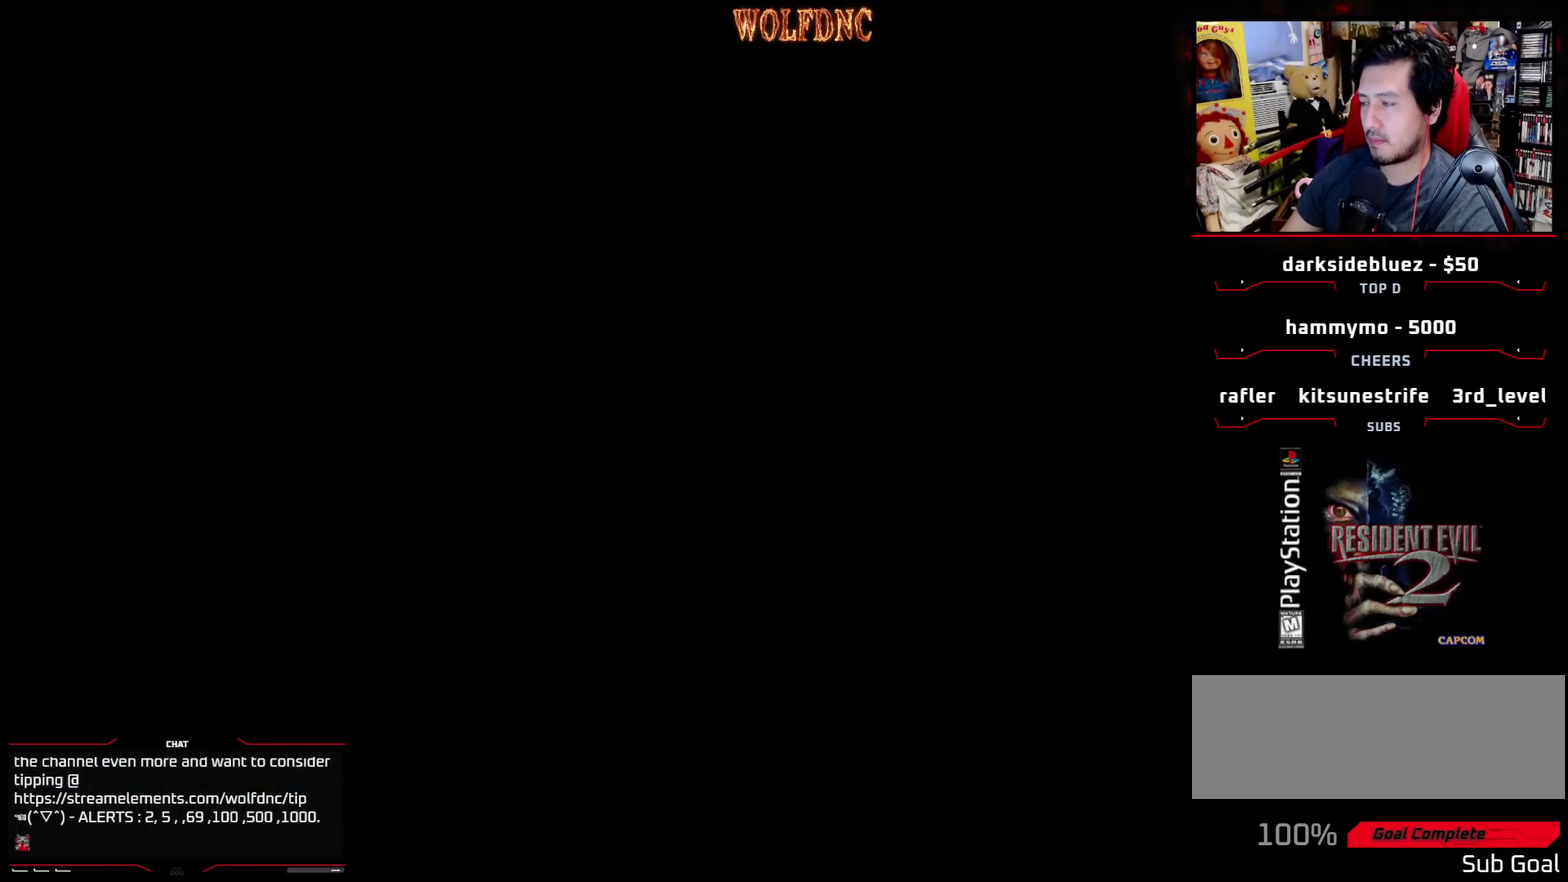
{"buttons": [], "events": []}
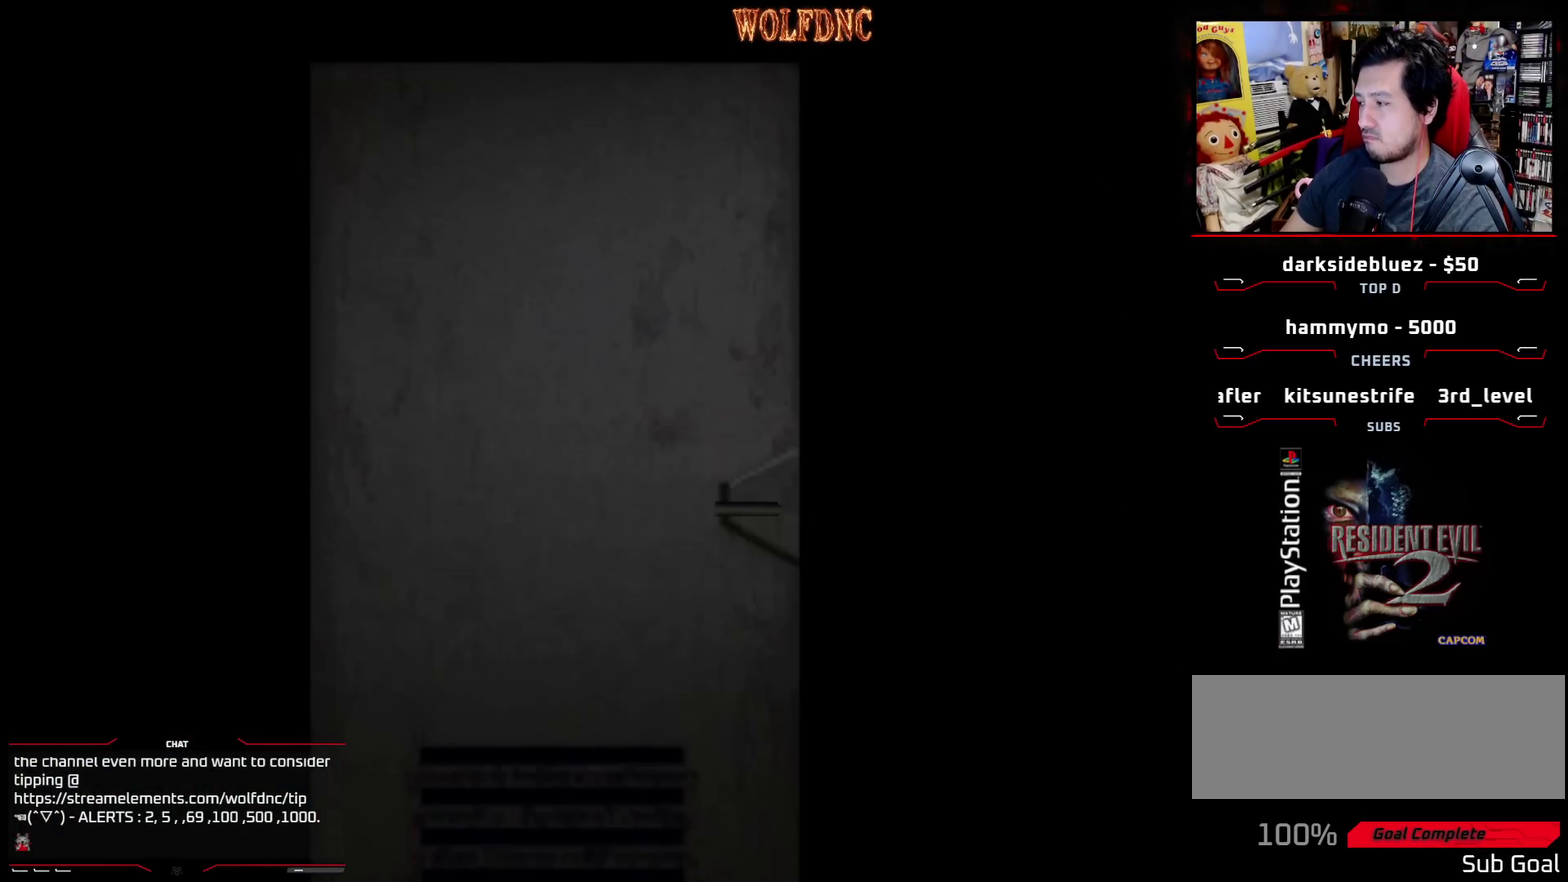
{"buttons": [], "events": []}
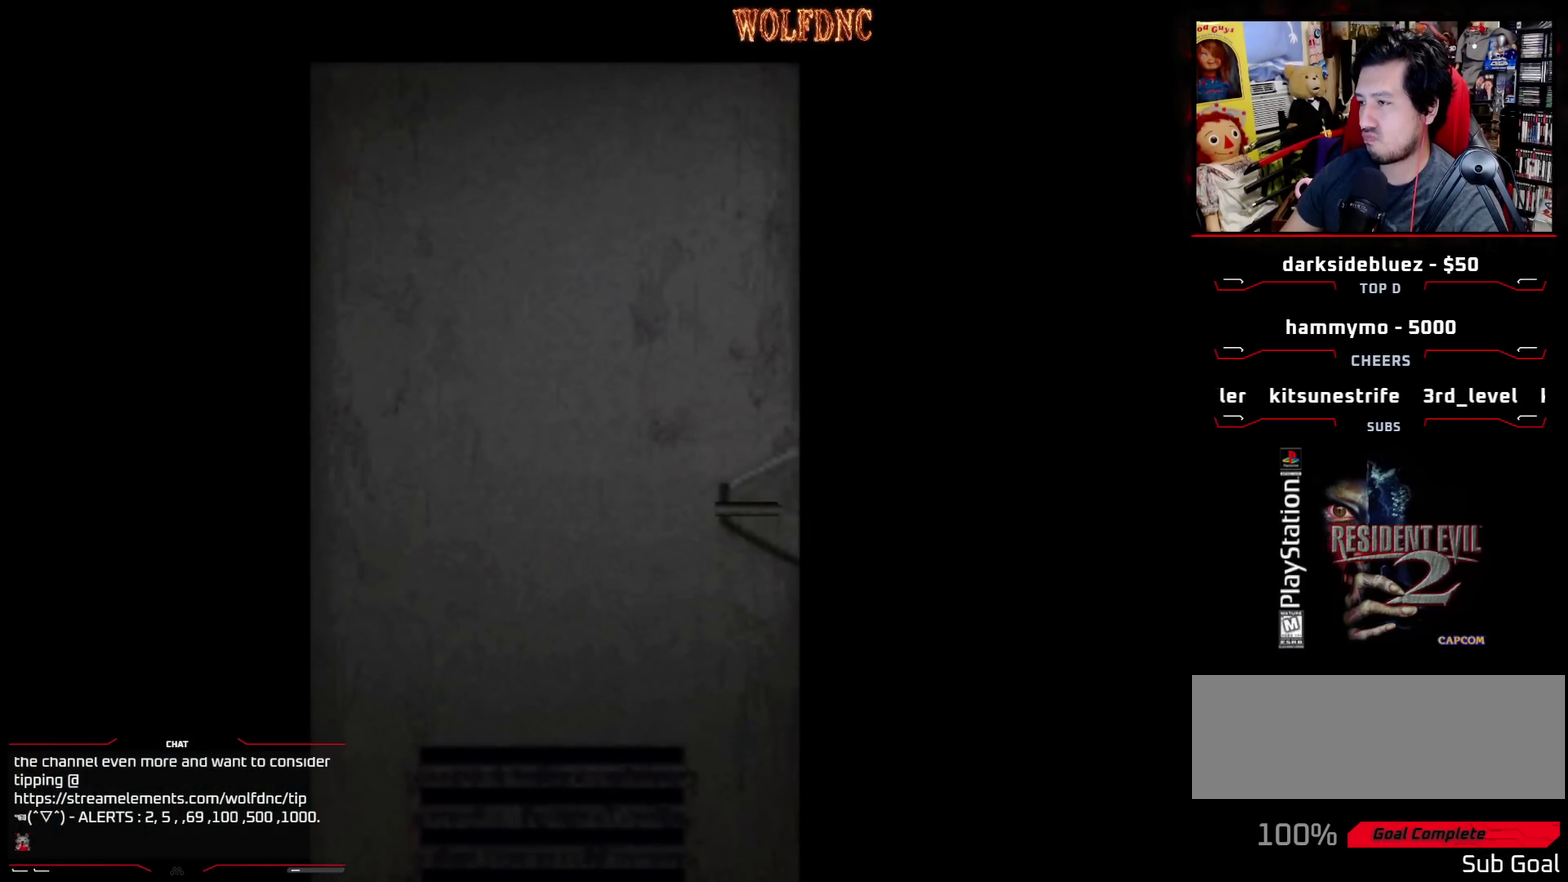
{"buttons": [], "events": []}
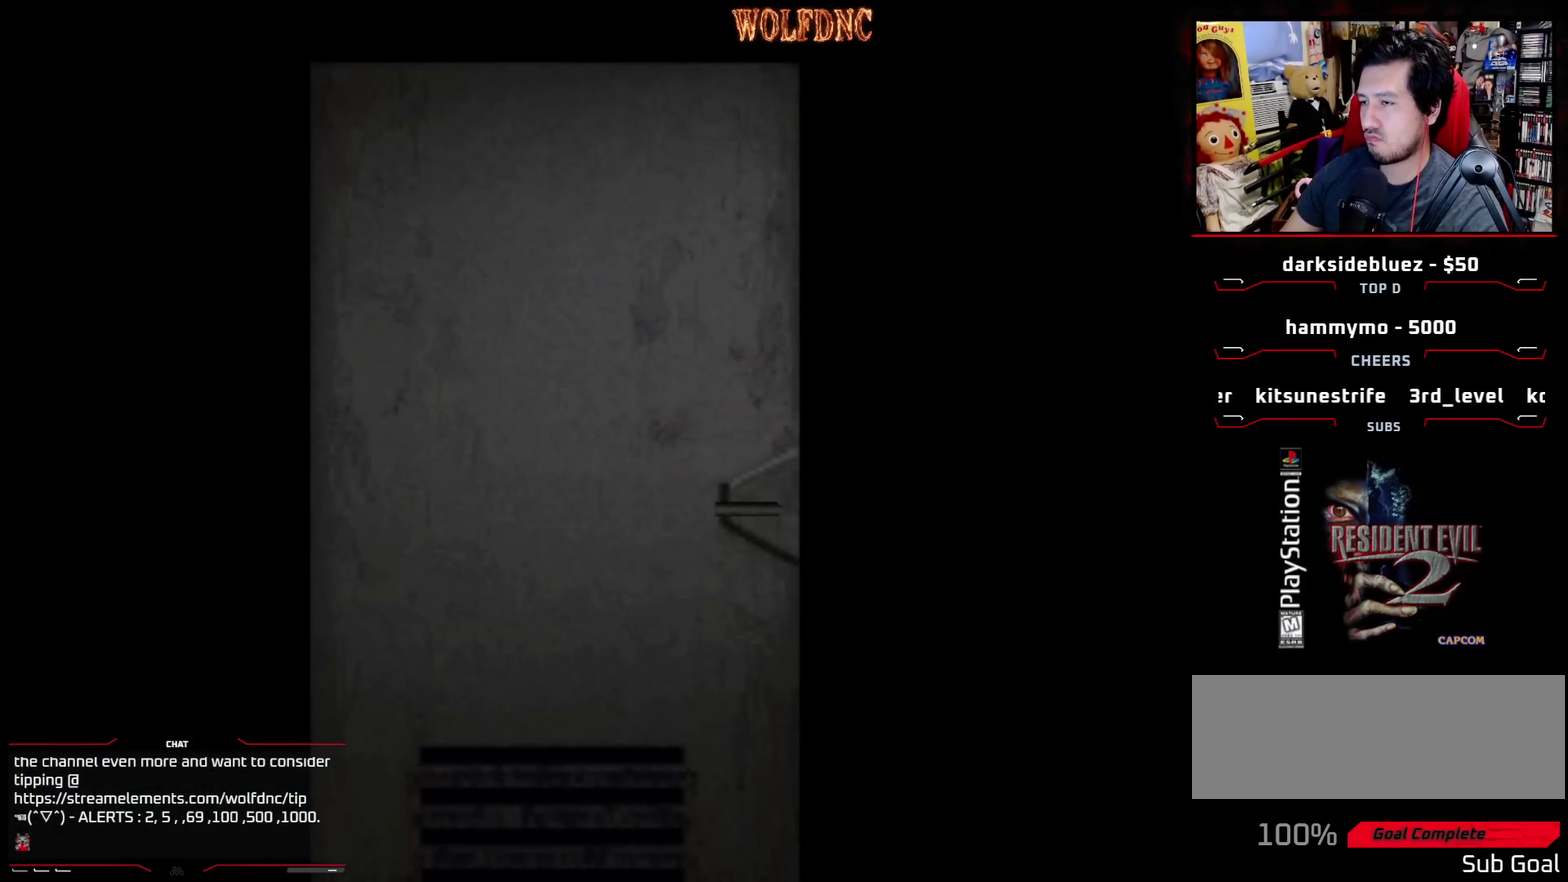
{"buttons": ["DPAD_RIGHT"], "events": [[317, "CROSS", "down"], [367, "DPAD_RIGHT", "down"], [500, "CROSS", "up"]]}
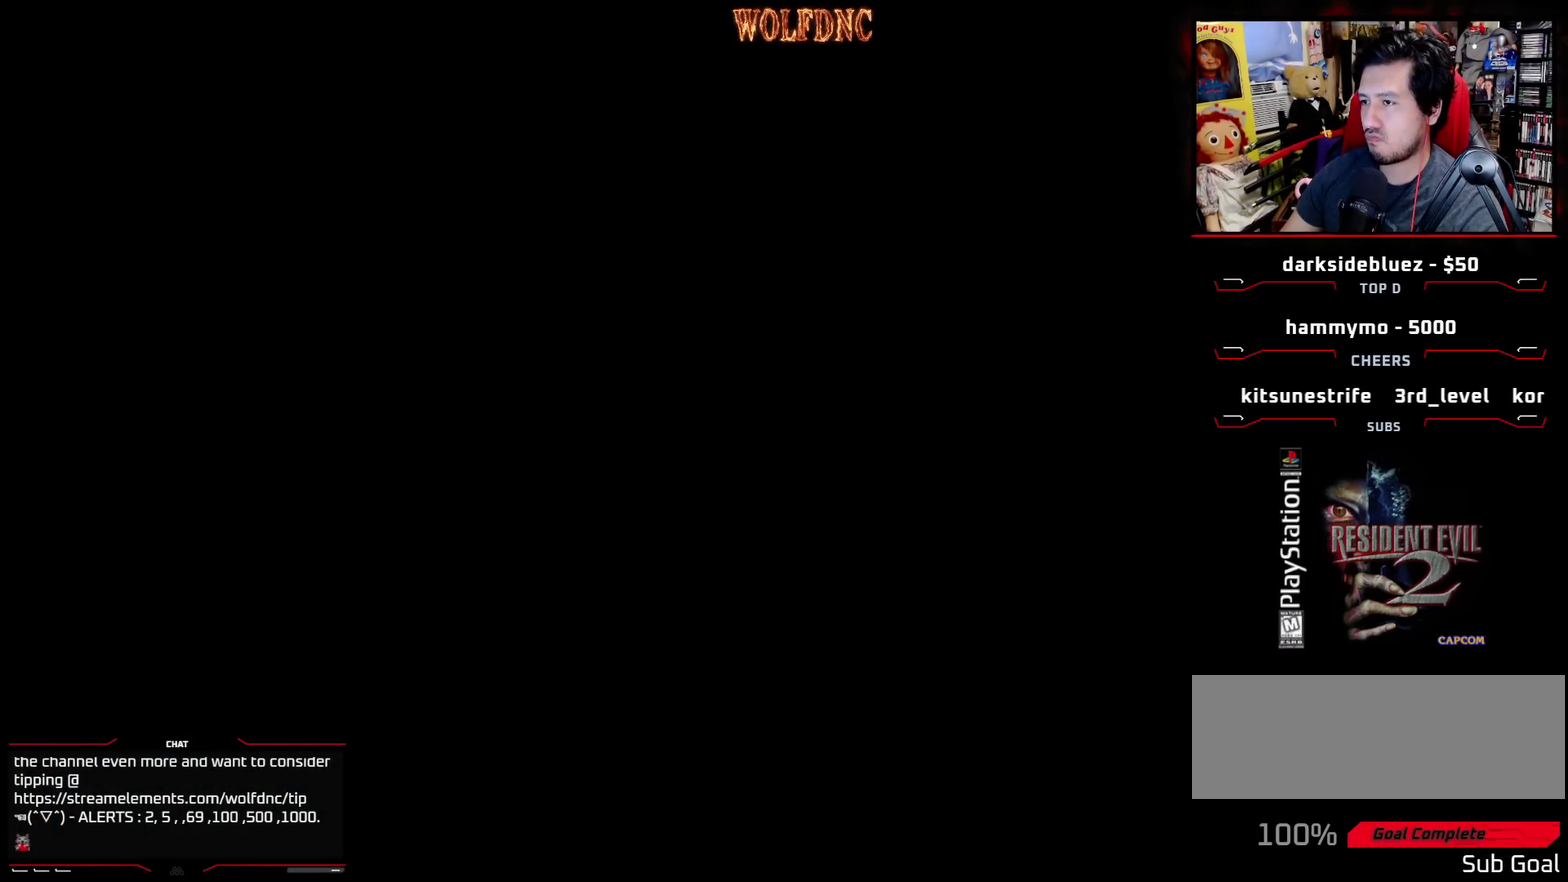
{"buttons": ["DPAD_RIGHT"], "events": []}
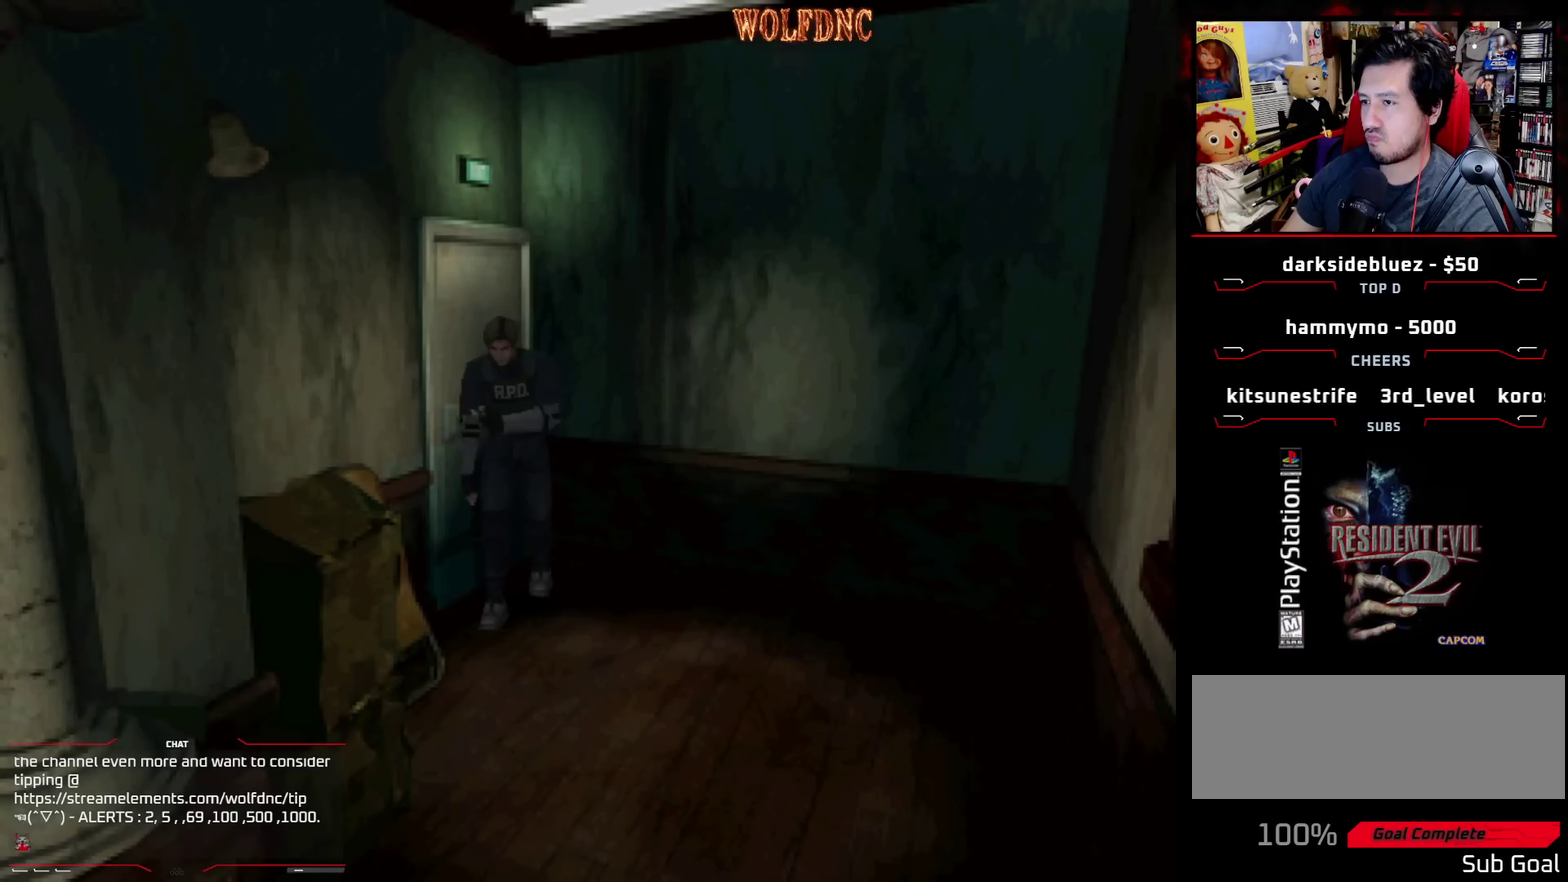
{"buttons": ["DPAD_RIGHT"], "events": []}
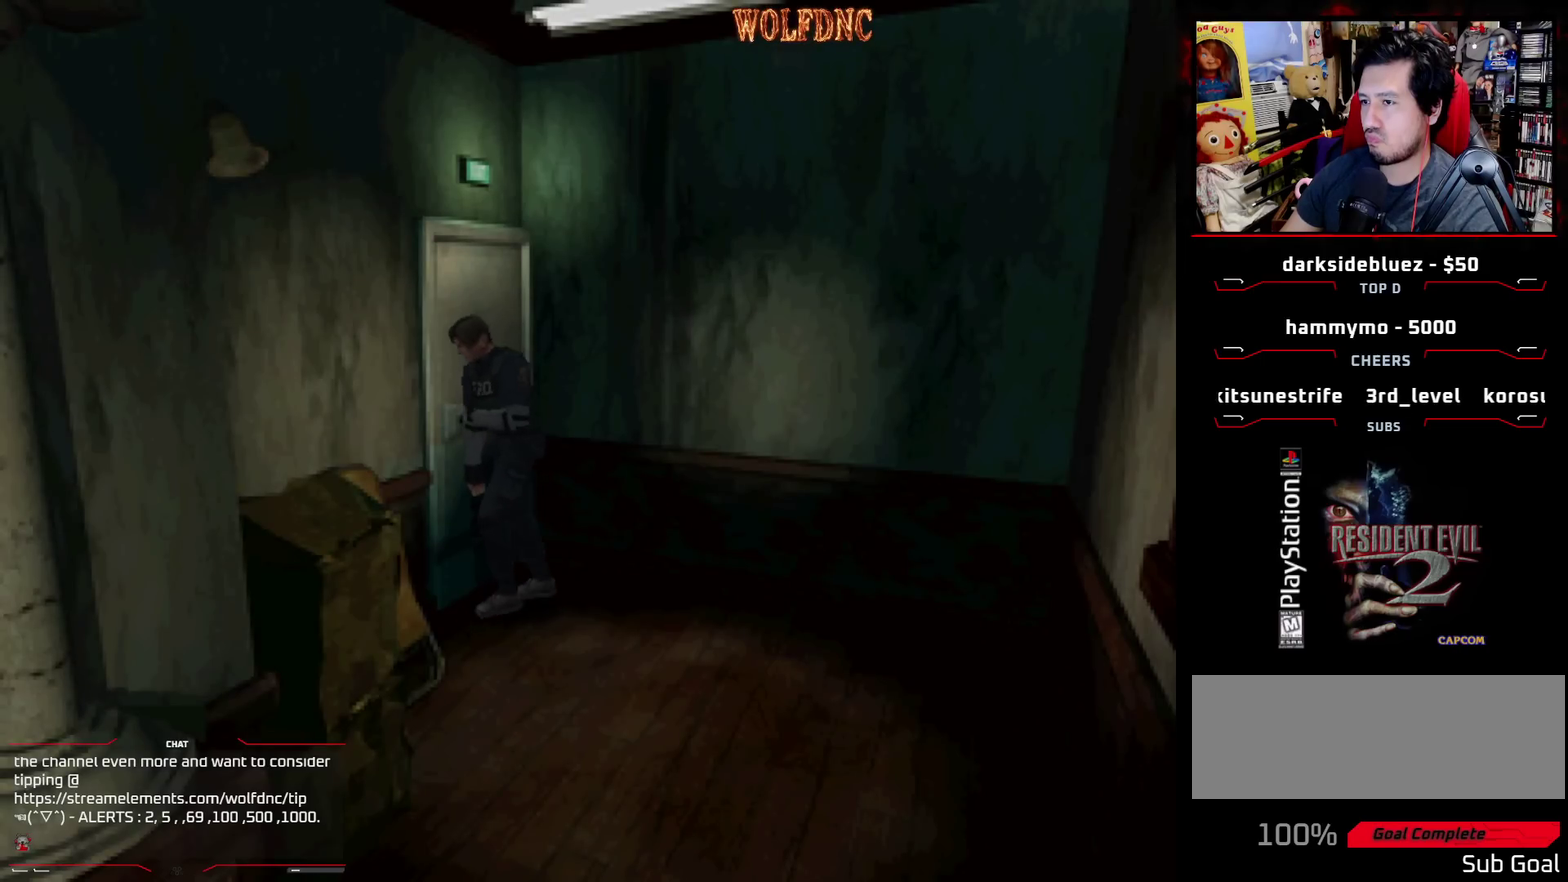
{"buttons": [], "events": [[33, "CROSS", "down"], [133, "CROSS", "up"], [317, "CROSS", "down"], [317, "DPAD_RIGHT", "up"], [417, "CROSS", "up"]]}
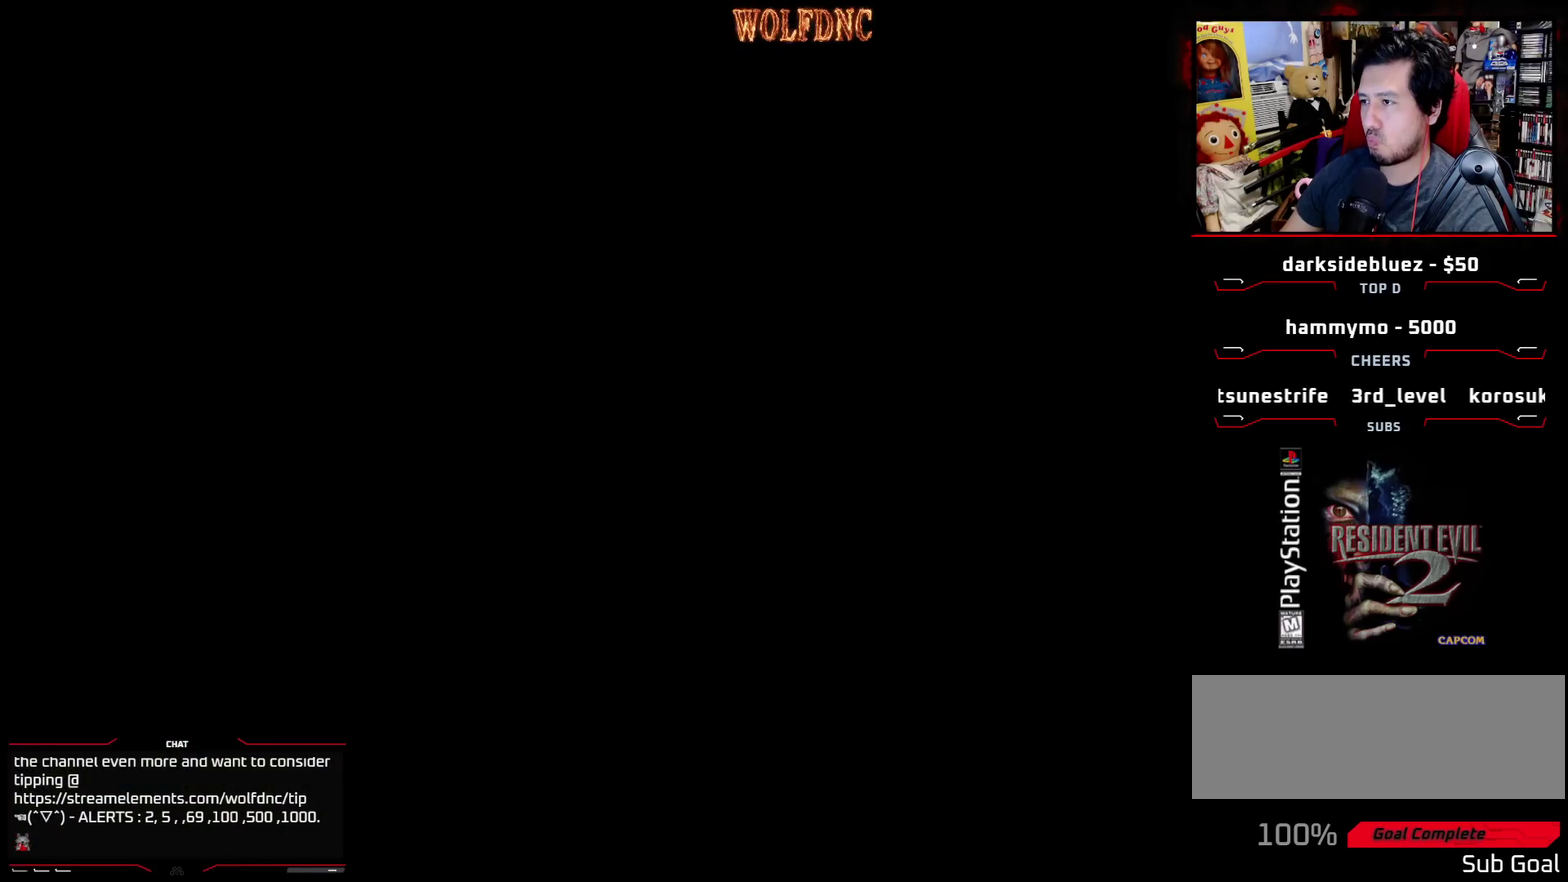
{"buttons": [], "events": []}
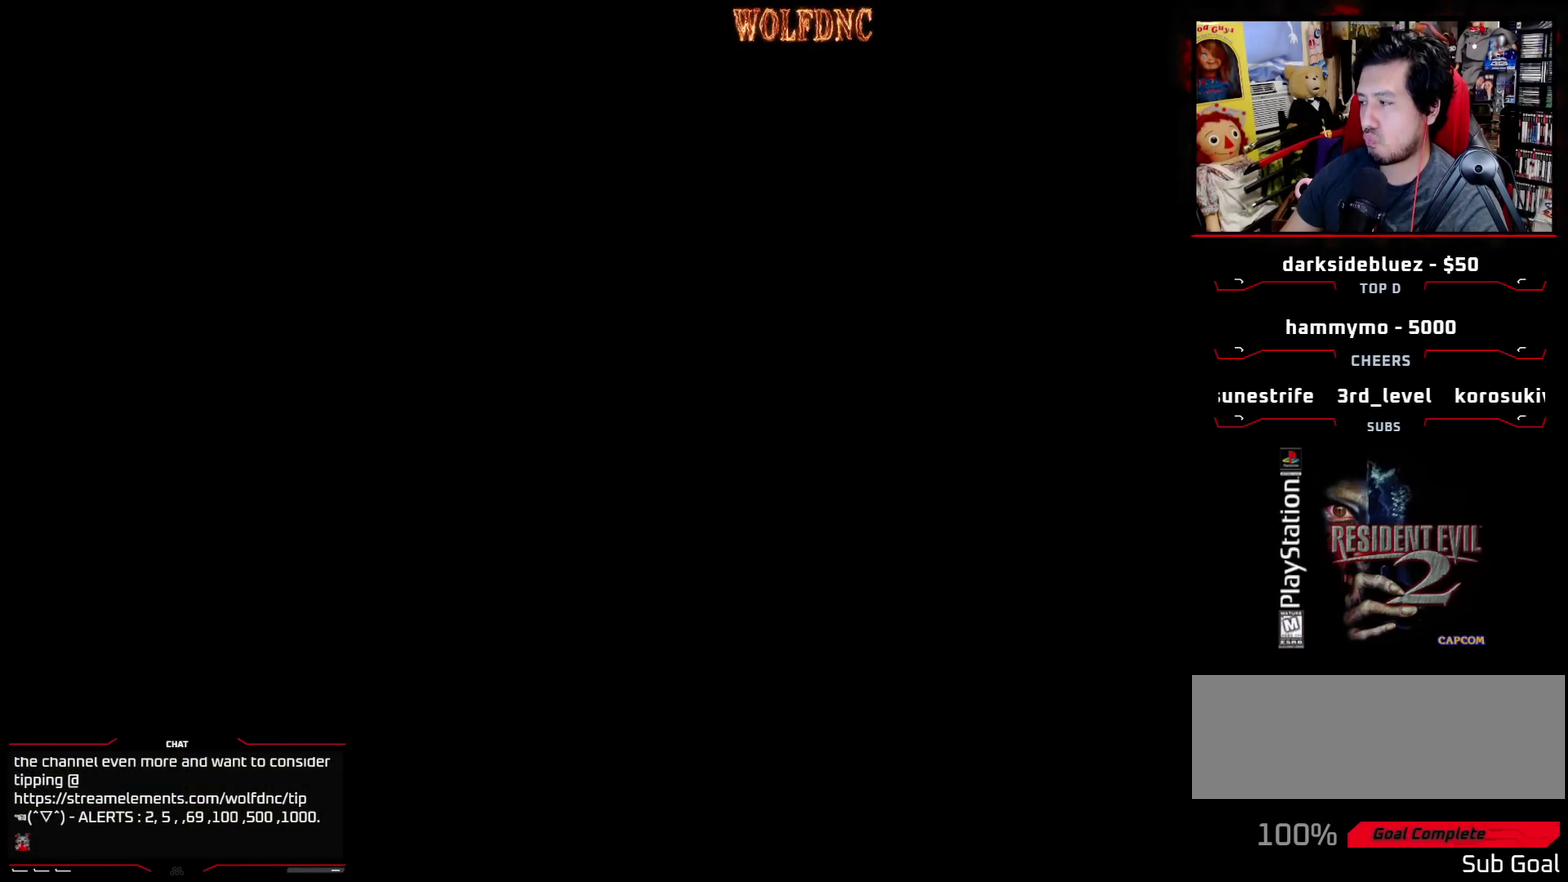
{"buttons": [], "events": []}
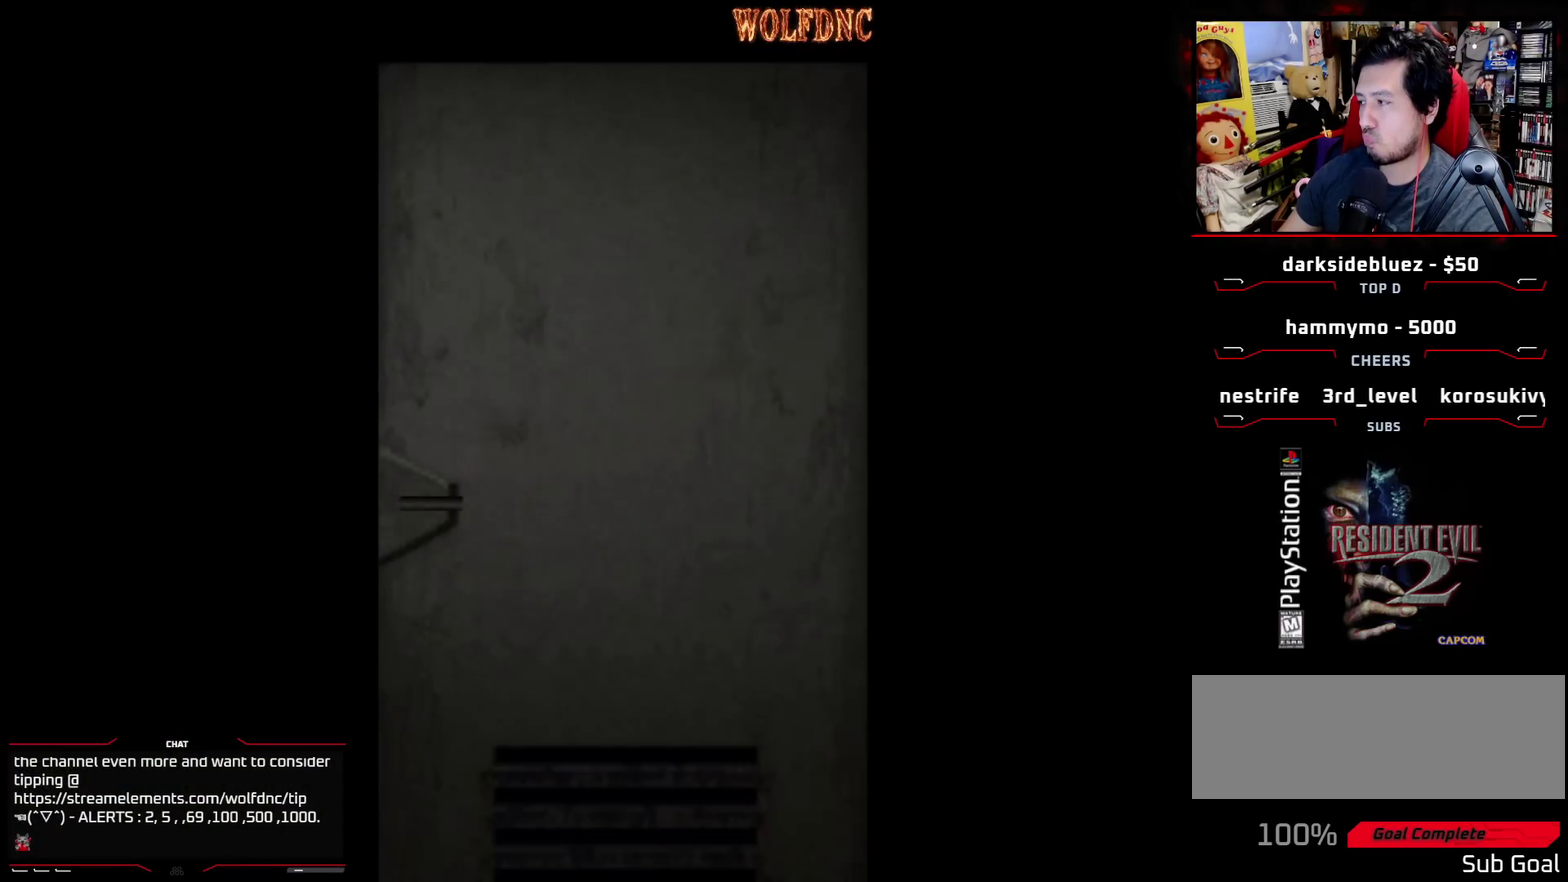
{"buttons": [], "events": []}
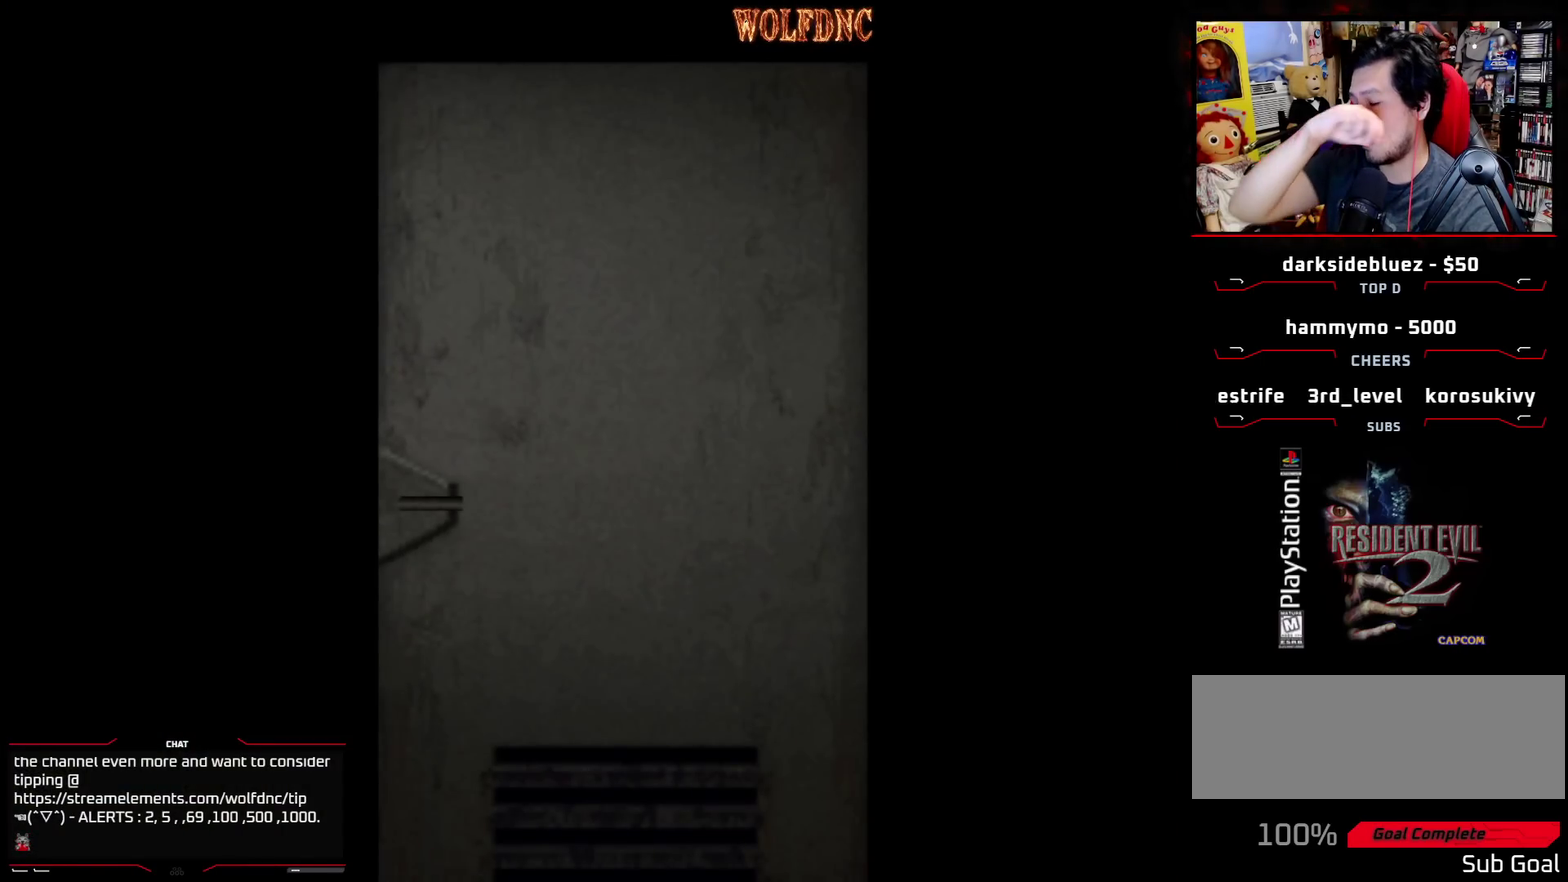
{"buttons": [], "events": []}
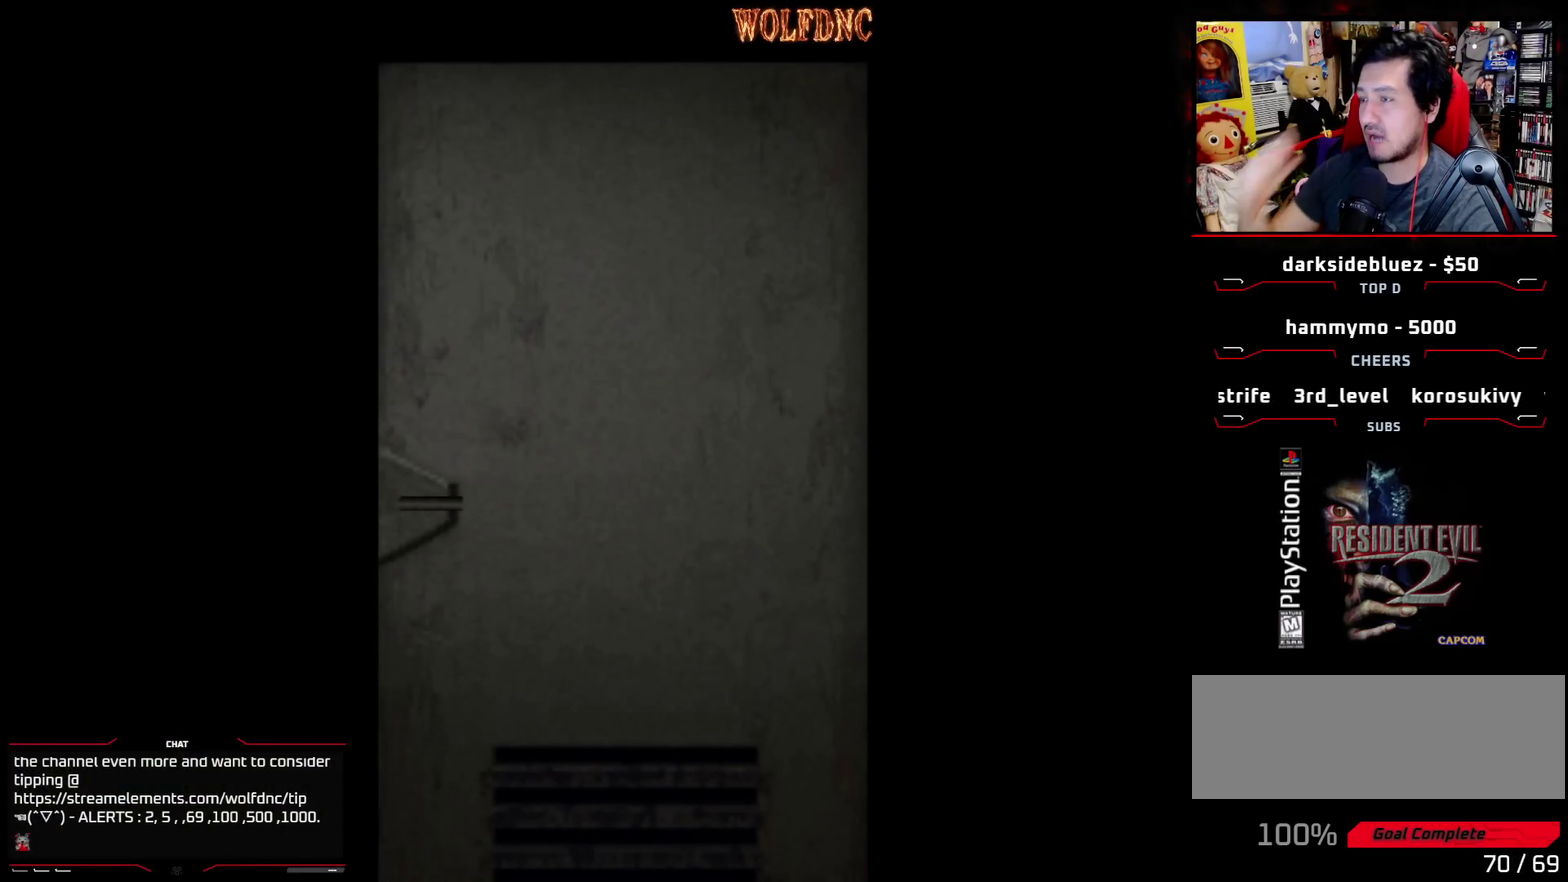
{"buttons": [], "events": []}
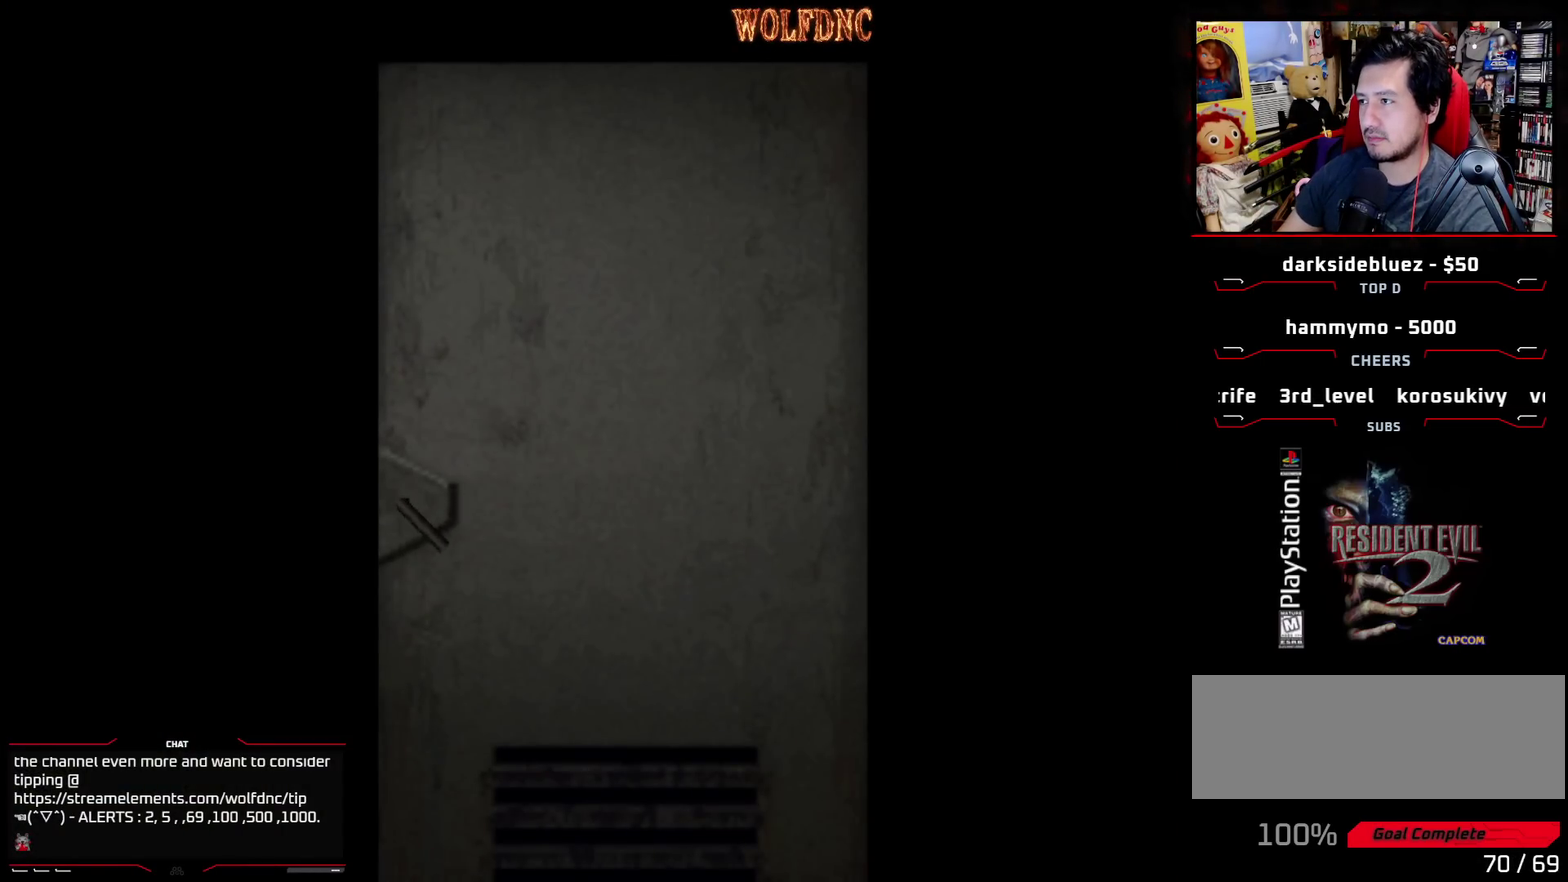
{"buttons": [], "events": []}
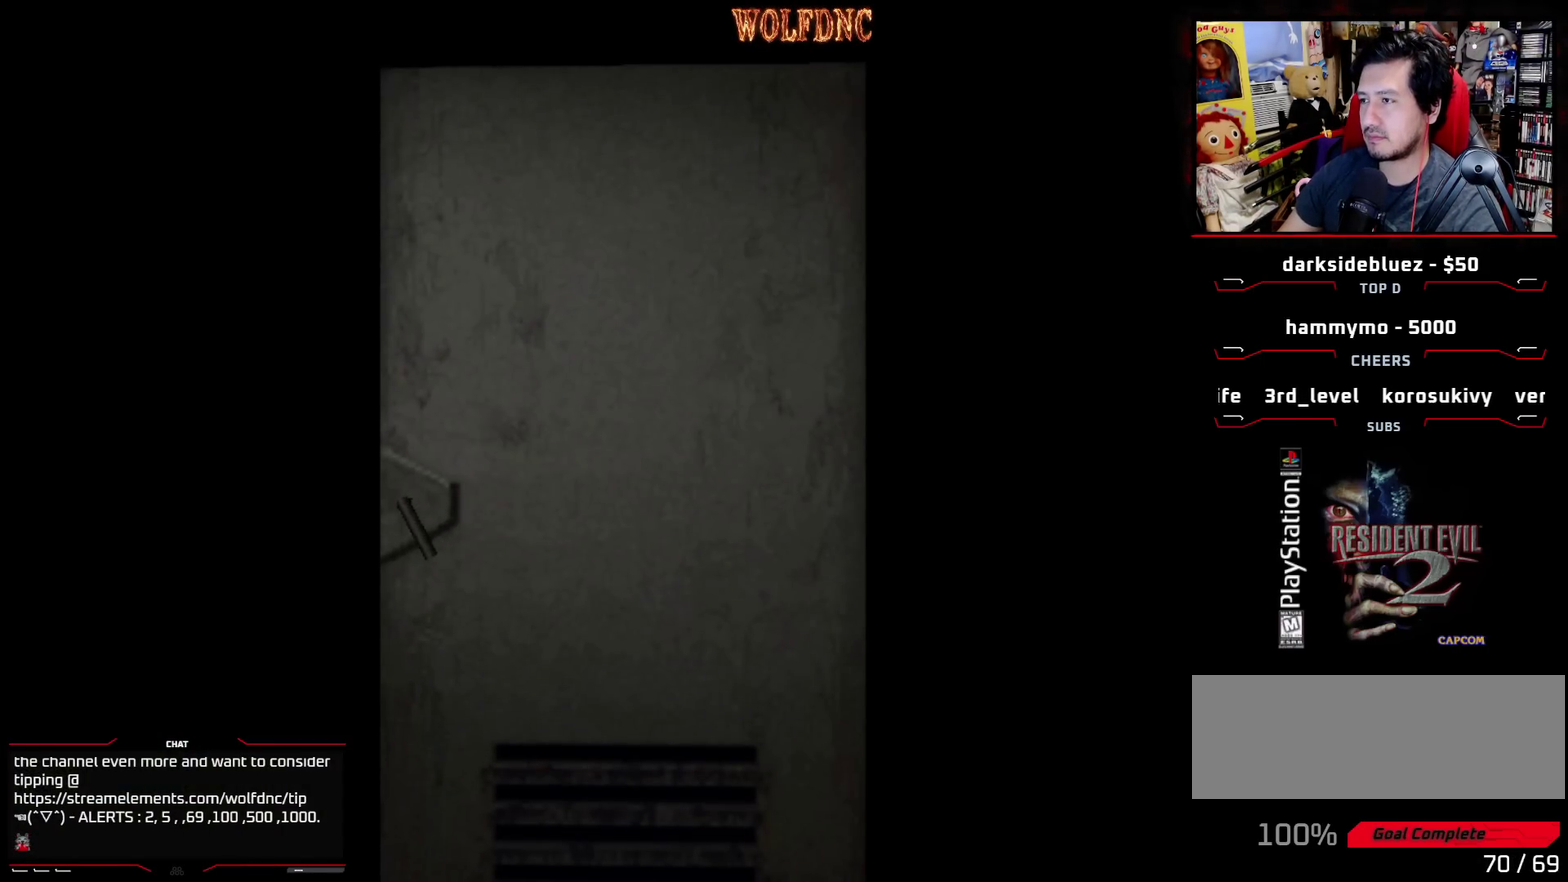
{"buttons": [], "events": []}
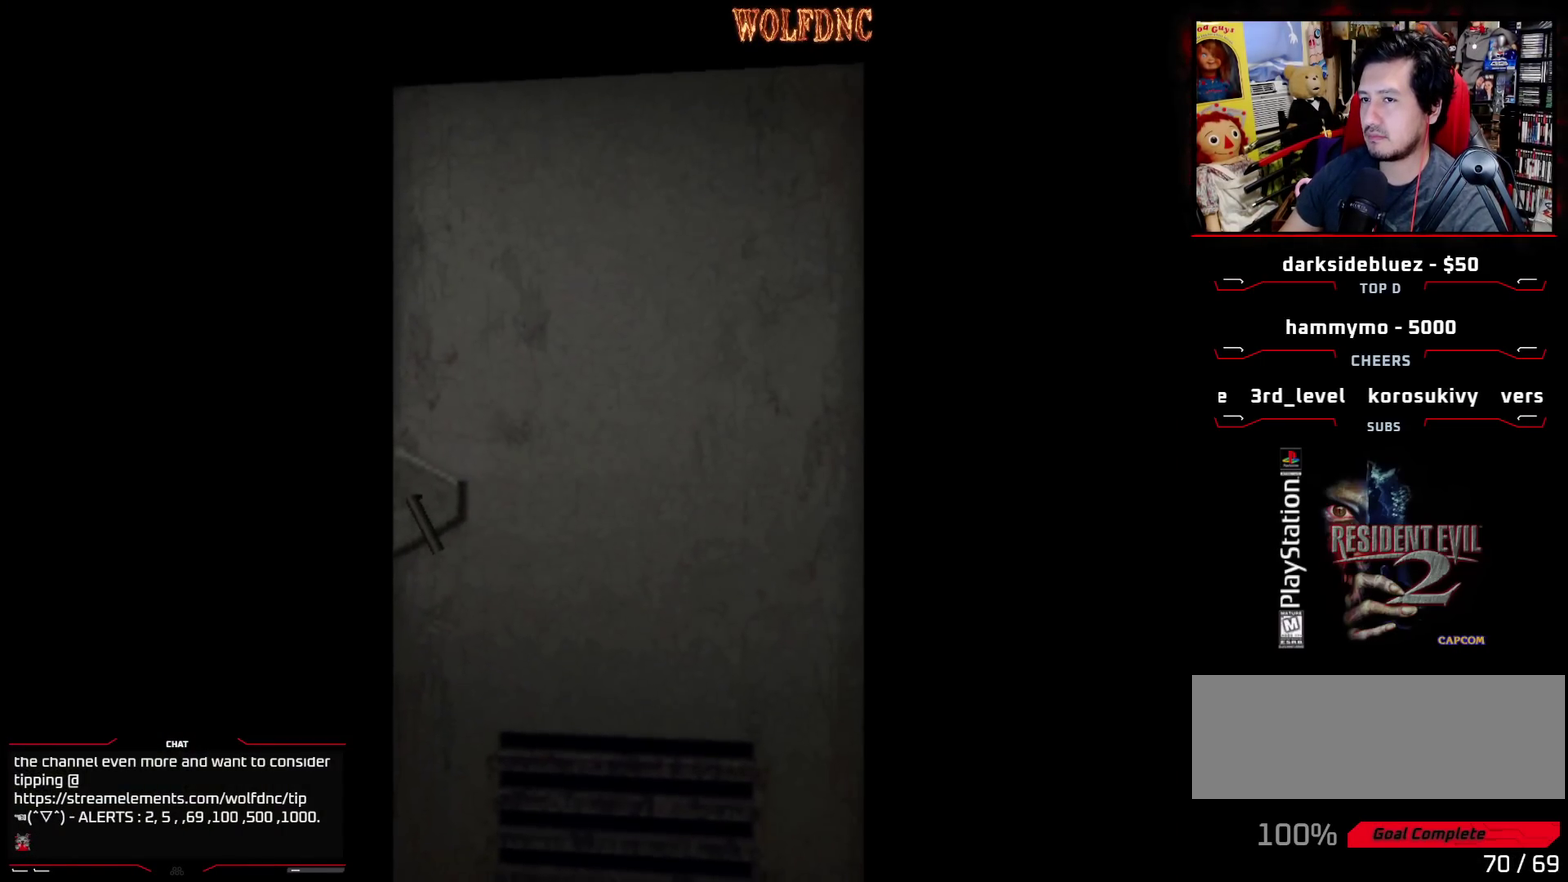
{"buttons": [], "events": []}